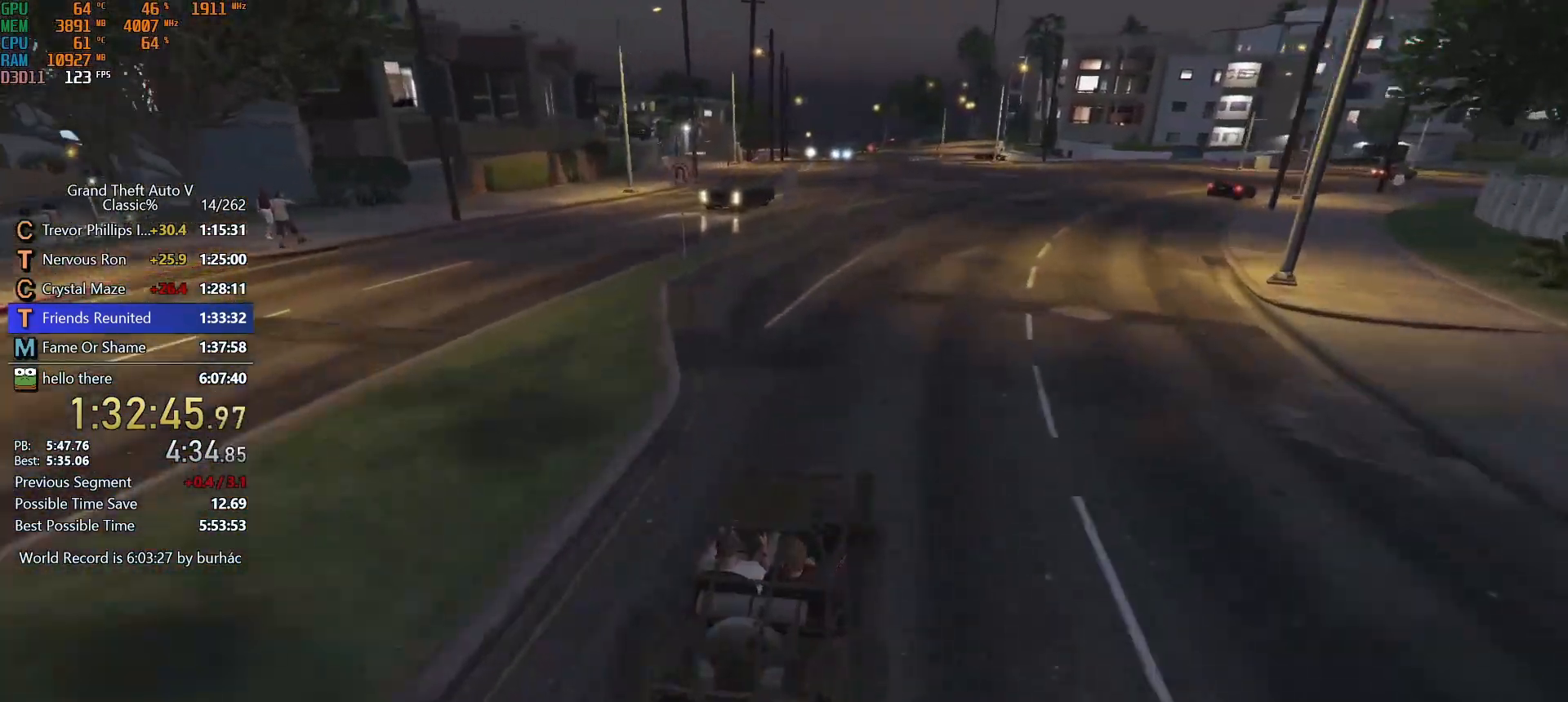
Gameplay with keyboard and mouse; each line is a JSON object with the keys and mouse buttons held at the frame after it. "events" lists presses ("down") and releases ("up") of "1", "2", "3", "4", "5", "6", "7", "a", "c", "caps_lock", "ctrl", "d", "down", "e", "escape", "f", "f5", "f6", "f7", "h", "left", "p", "q", "r", "return", "right", "s", "shift", "space", "tab", "up", "v", "w", "mouse_left", "mouse_middle", "mouse_right", "mouse_mb4", "mouse_mb5", "mouse_wheel_up" and "mouse_wheel_down" between this image and that frame as [ms after this image, input, new state], when the widget could be followed in between. "mouse_left", "mouse_middle", "mouse_right", "mouse_mb4", "mouse_mb5", "mouse_wheel_up", "mouse_wheel_down" = the "left", "middle", "right", "mb4", "mb5", "wheel_up", "wheel_down" buttons of the "mouse" list. No other keys are recorded. Not read: mouse_move.
{"keys": ["w"], "mouse": [], "events": []}
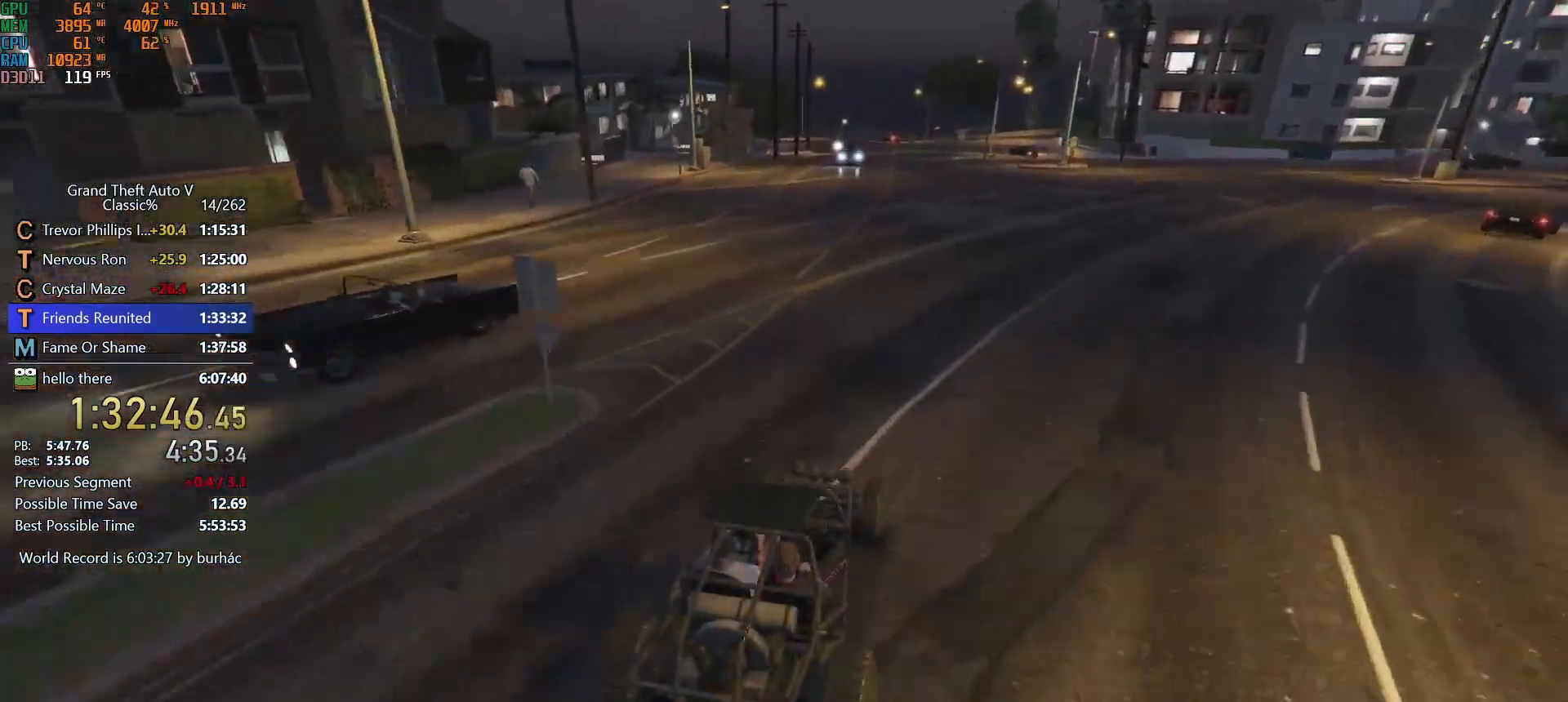
{"keys": ["w"], "mouse": [], "events": [[317, "a", "down"], [417, "a", "up"]]}
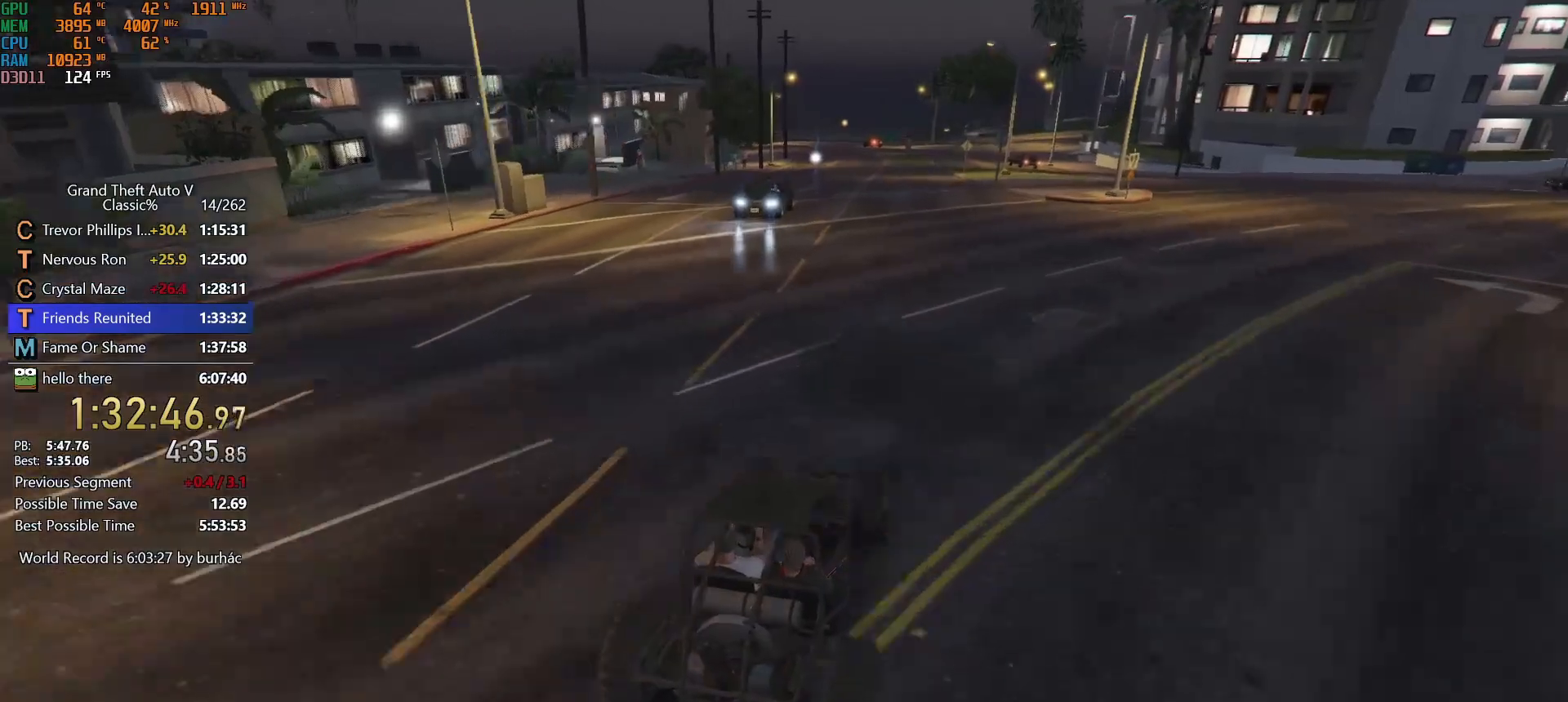
{"keys": ["w"], "mouse": [], "events": [[233, "a", "down"], [333, "a", "up"]]}
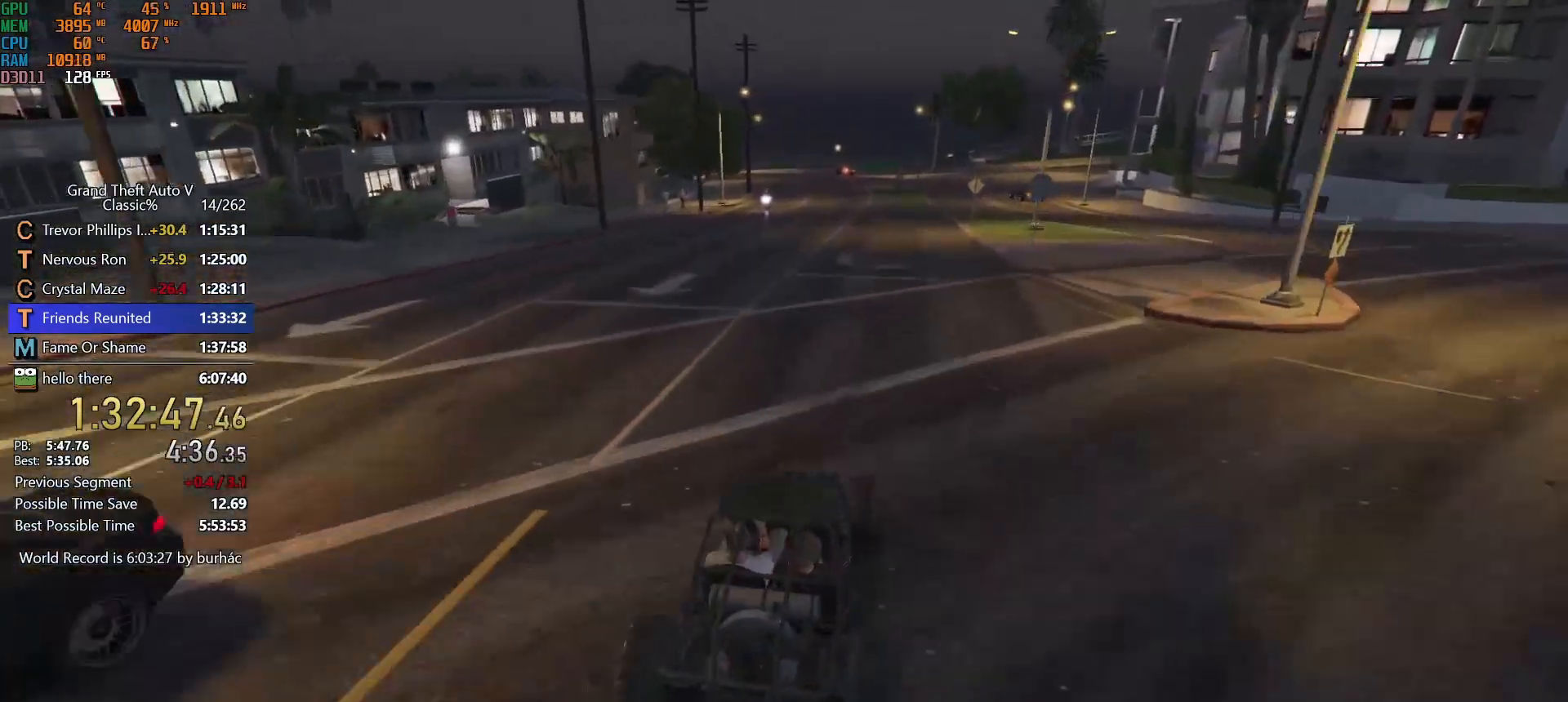
{"keys": ["w"], "mouse": [], "events": [[117, "a", "down"], [167, "a", "up"]]}
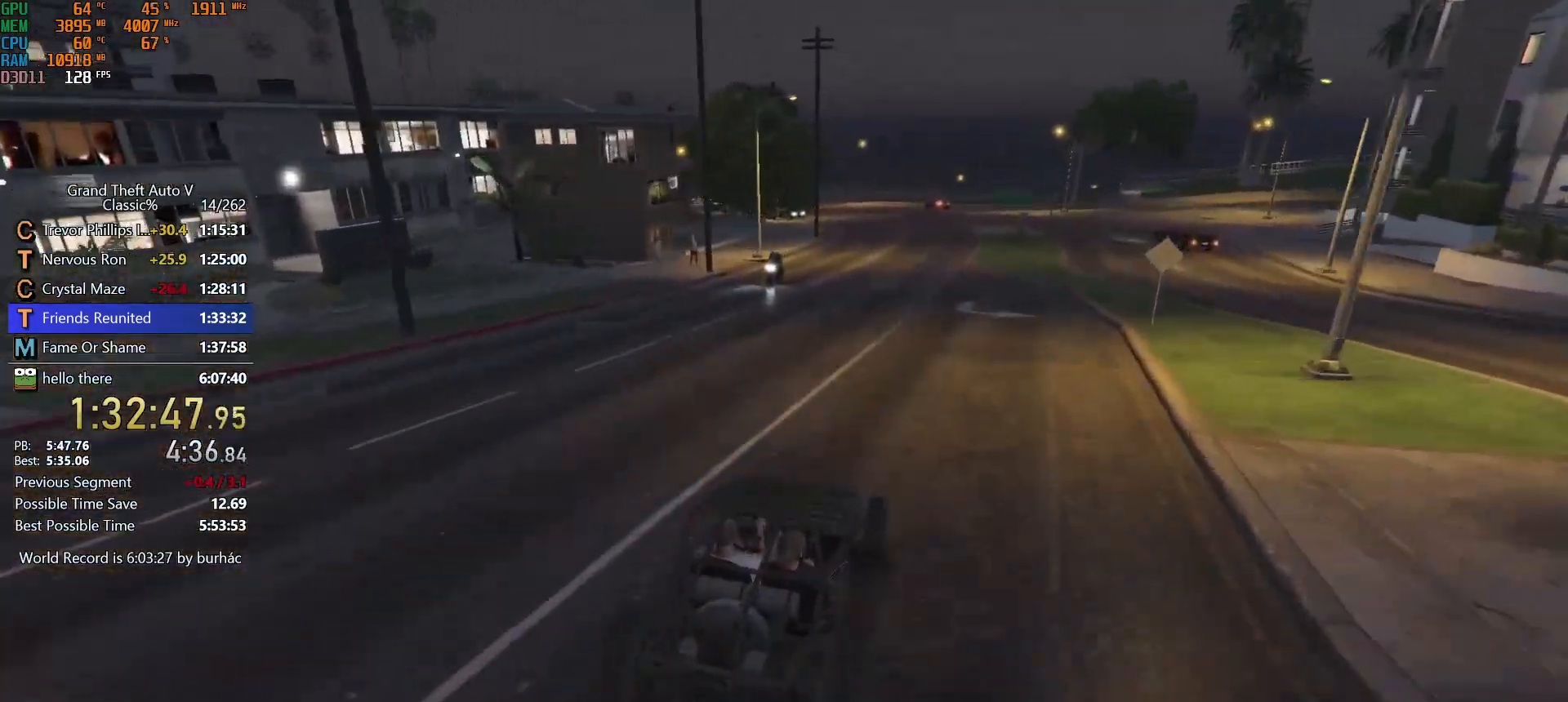
{"keys": ["w"], "mouse": [], "events": [[83, "a", "down"], [167, "a", "up"]]}
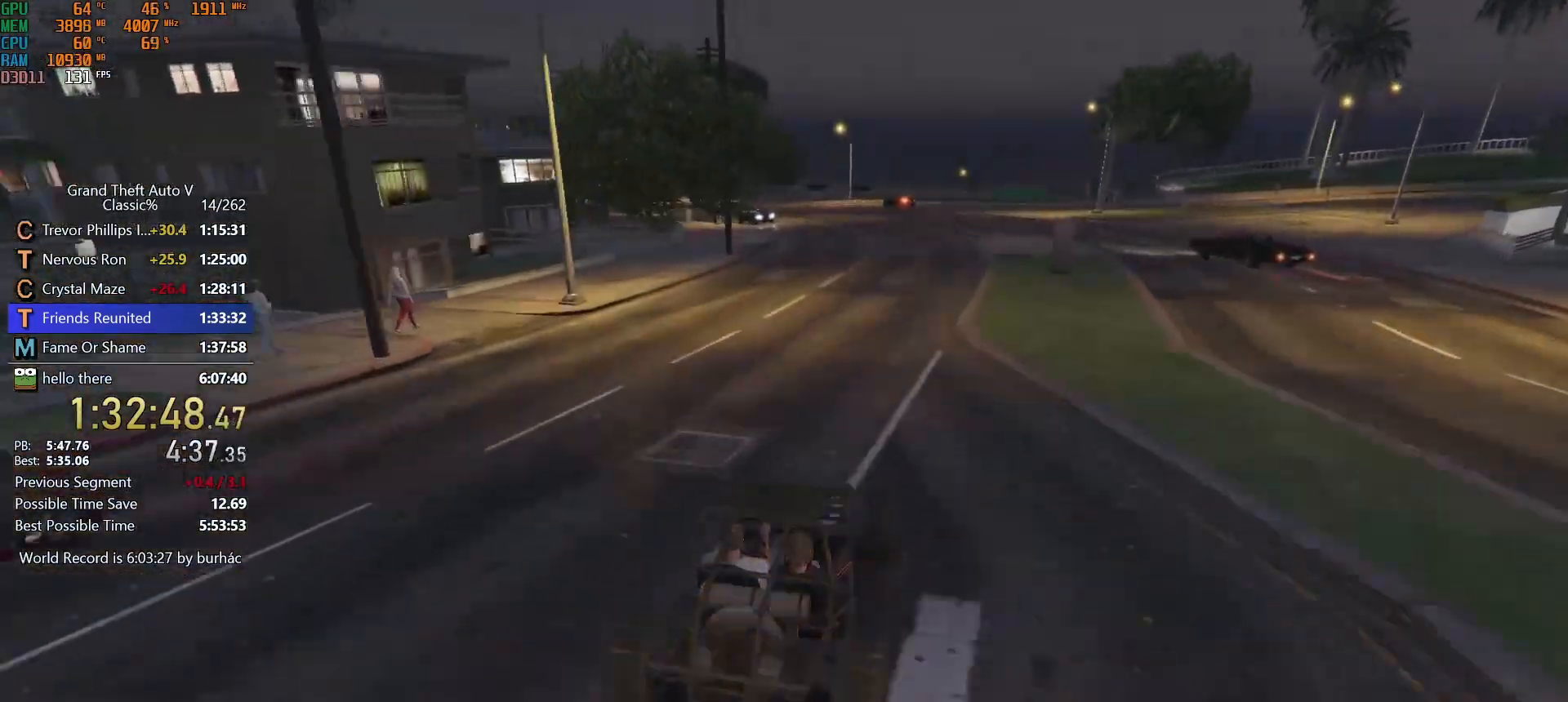
{"keys": ["a", "s"], "mouse": [], "events": [[283, "a", "down"], [333, "a", "up"], [333, "w", "up"], [433, "s", "down"], [467, "a", "down"]]}
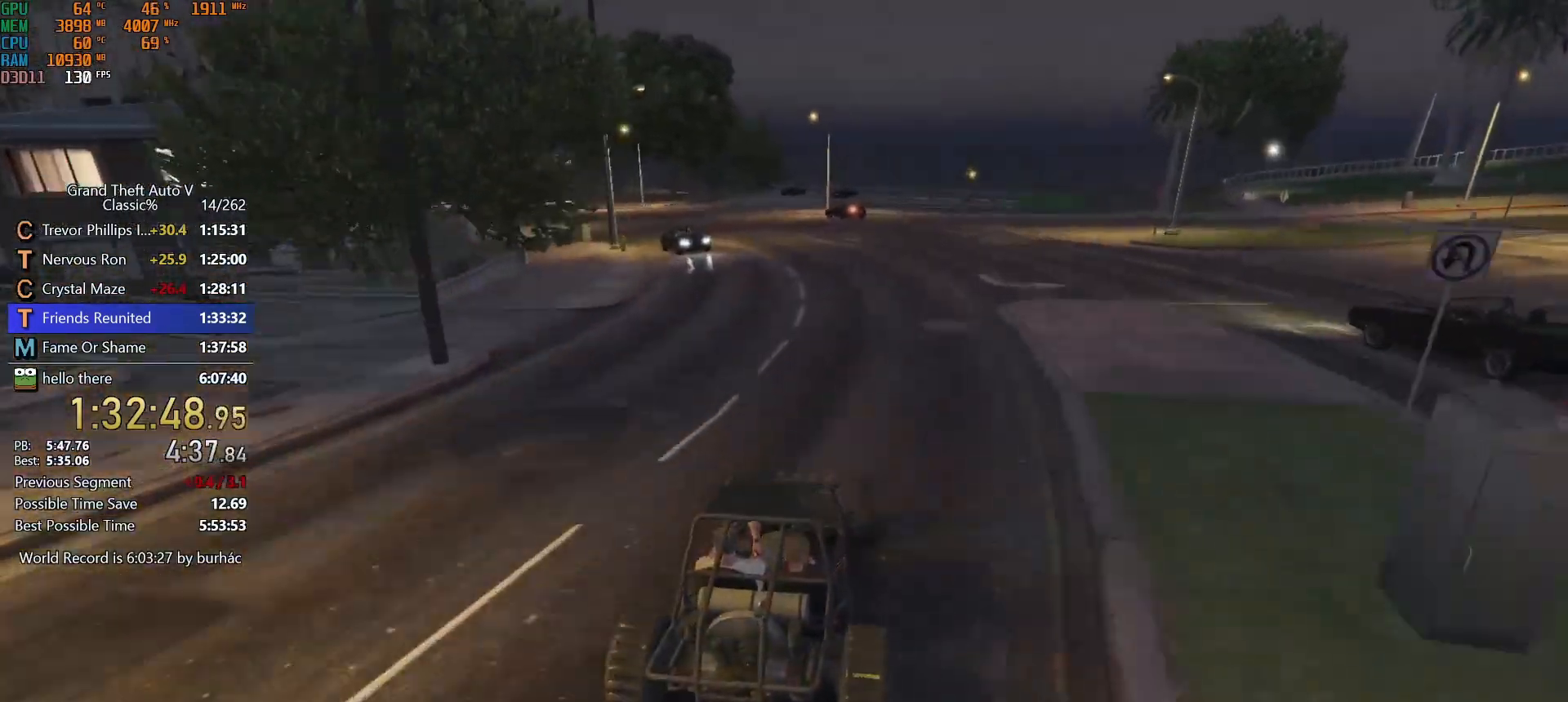
{"keys": ["a"], "mouse": [], "events": [[17, "a", "up"], [67, "s", "up"], [117, "s", "down"], [167, "a", "down"], [250, "a", "up"], [250, "s", "up"], [400, "a", "down"], [400, "s", "down"], [483, "s", "up"]]}
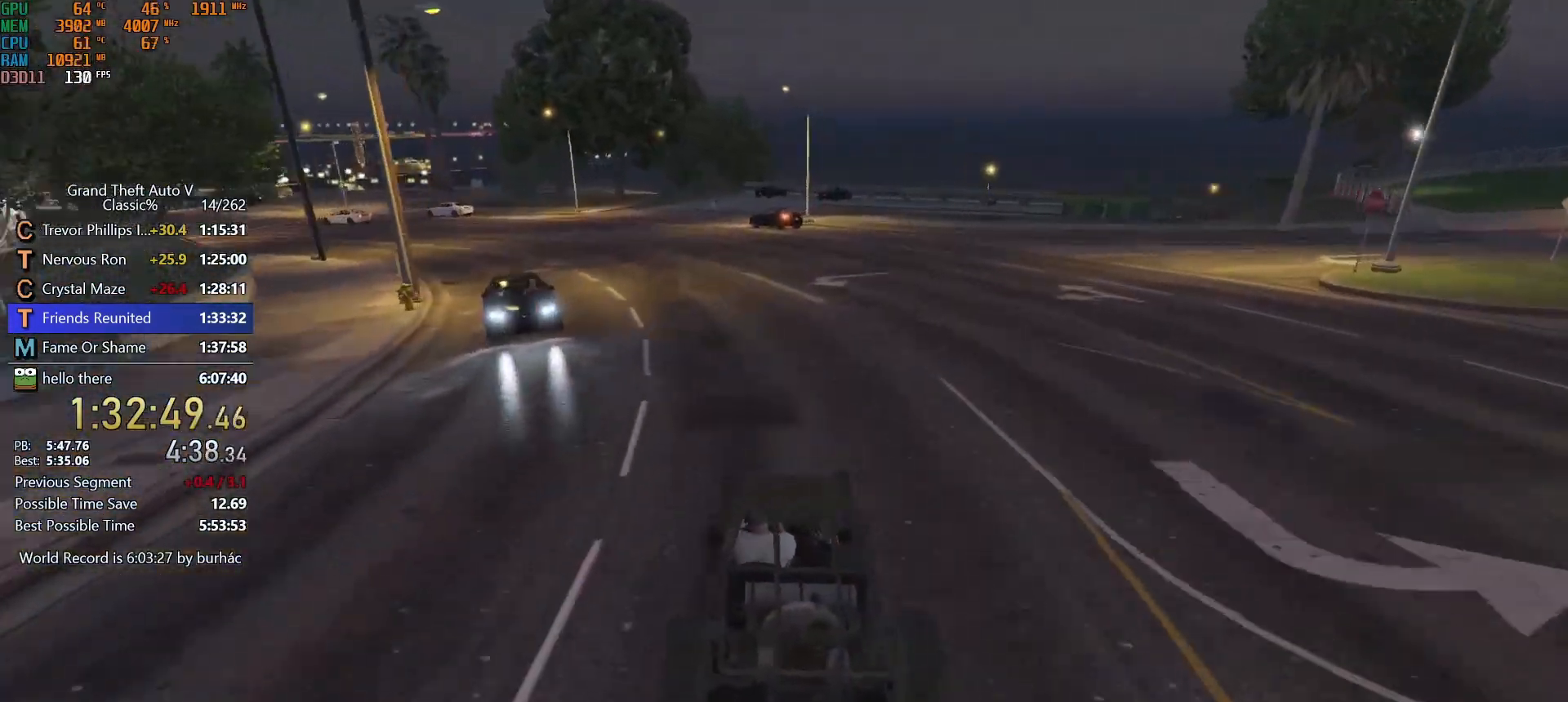
{"keys": ["a", "w"], "mouse": [], "events": [[217, "w", "down"], [317, "a", "up"], [450, "a", "down"]]}
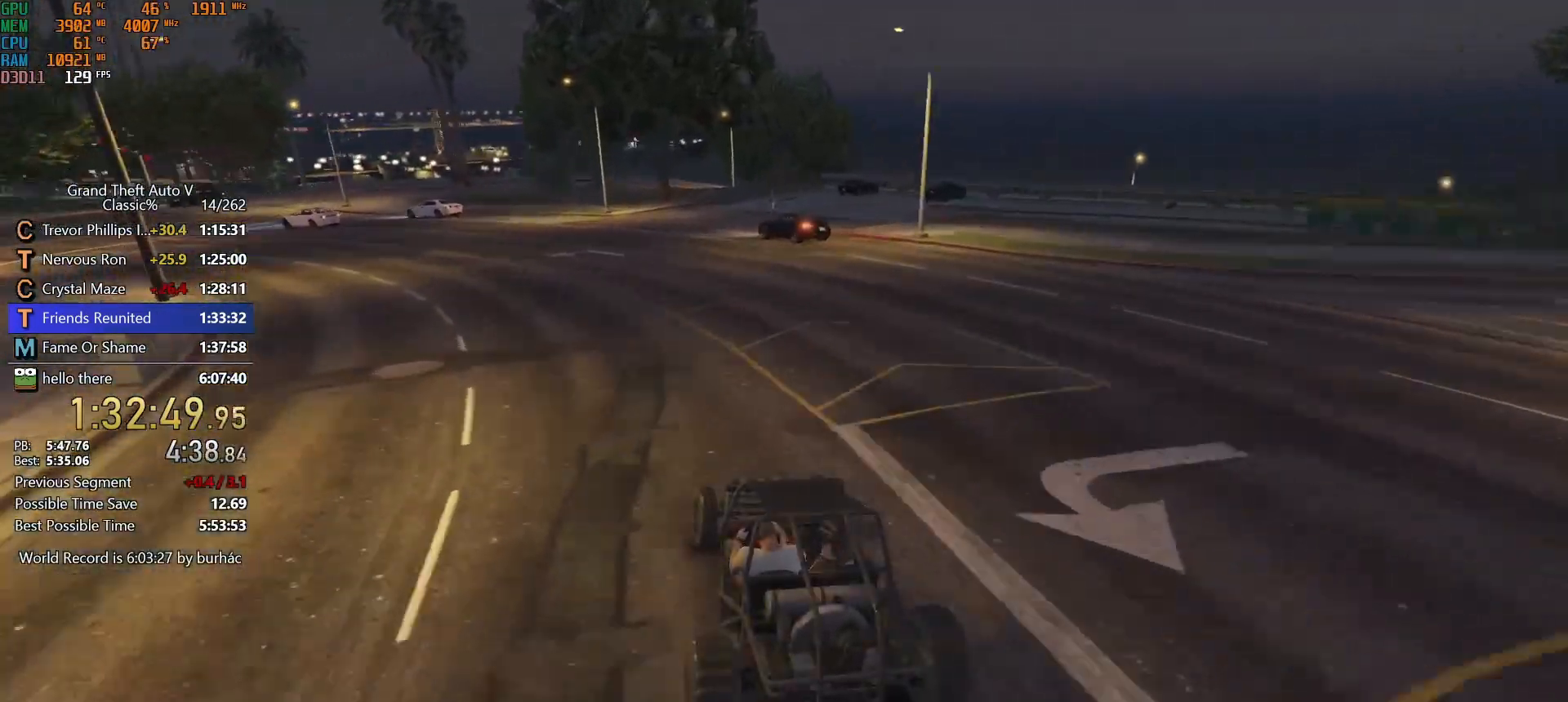
{"keys": ["a", "w"], "mouse": [], "events": [[100, "a", "up"], [183, "a", "down"], [283, "a", "up"], [467, "a", "down"]]}
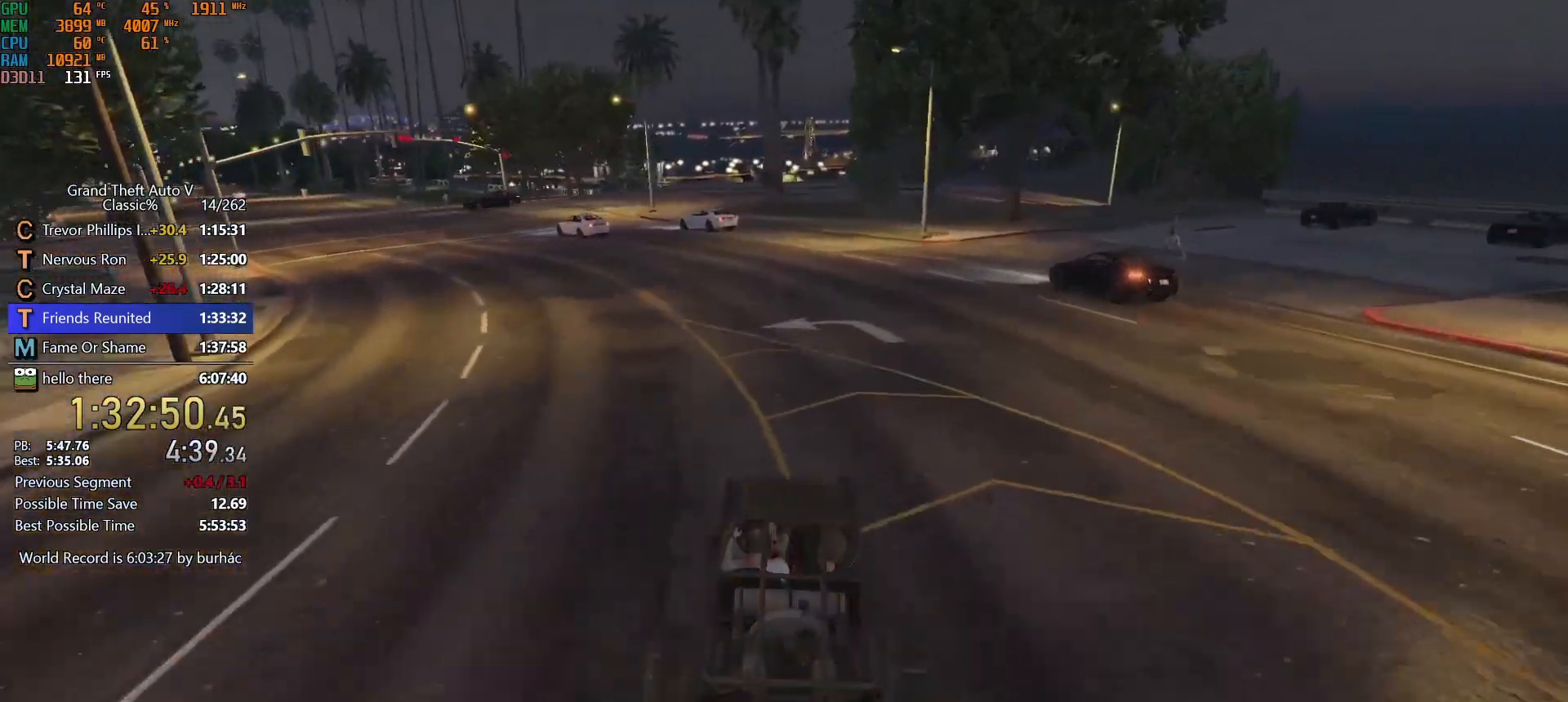
{"keys": ["w"], "mouse": [], "events": [[67, "a", "up"], [250, "a", "down"], [400, "a", "up"]]}
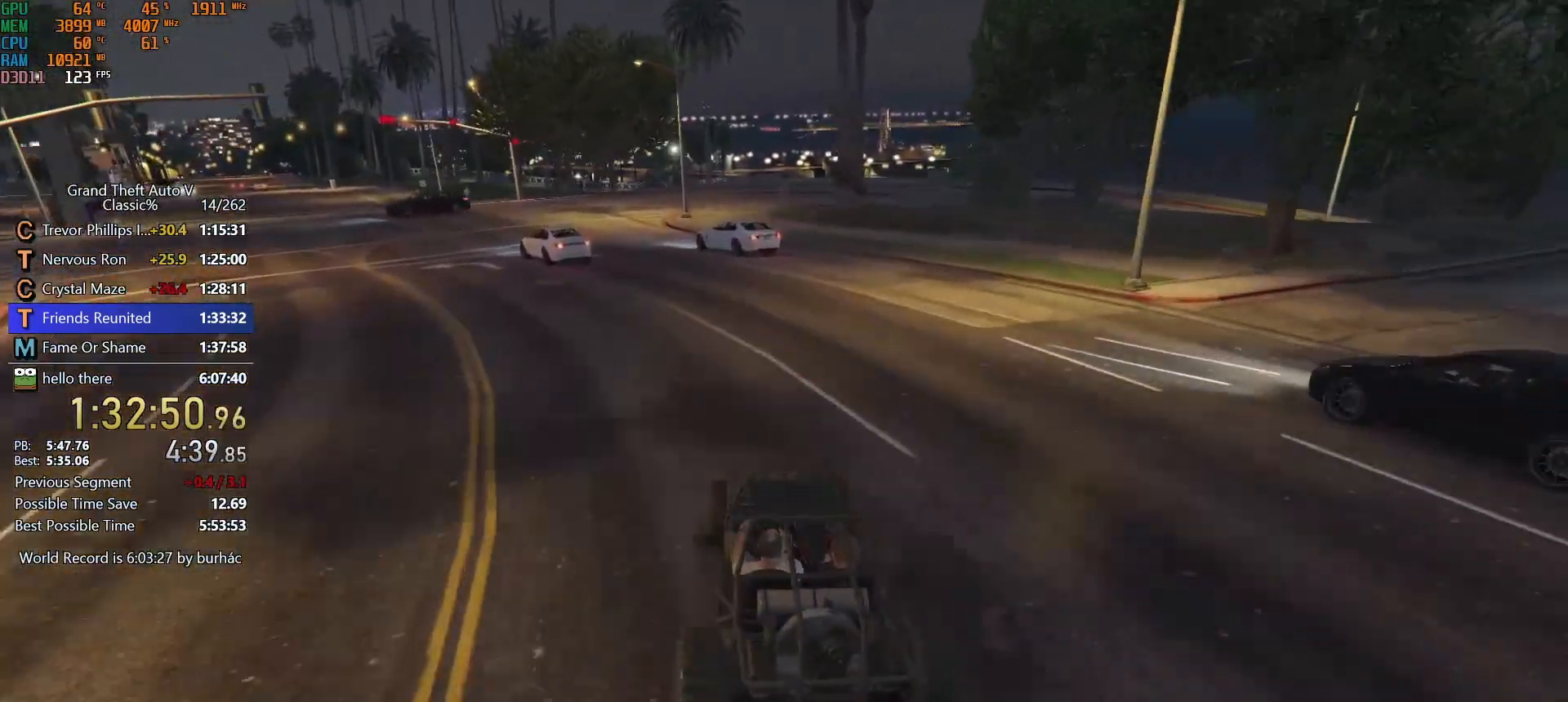
{"keys": ["w"], "mouse": [], "events": [[133, "a", "down"], [267, "a", "up"], [367, "a", "down"], [500, "a", "up"]]}
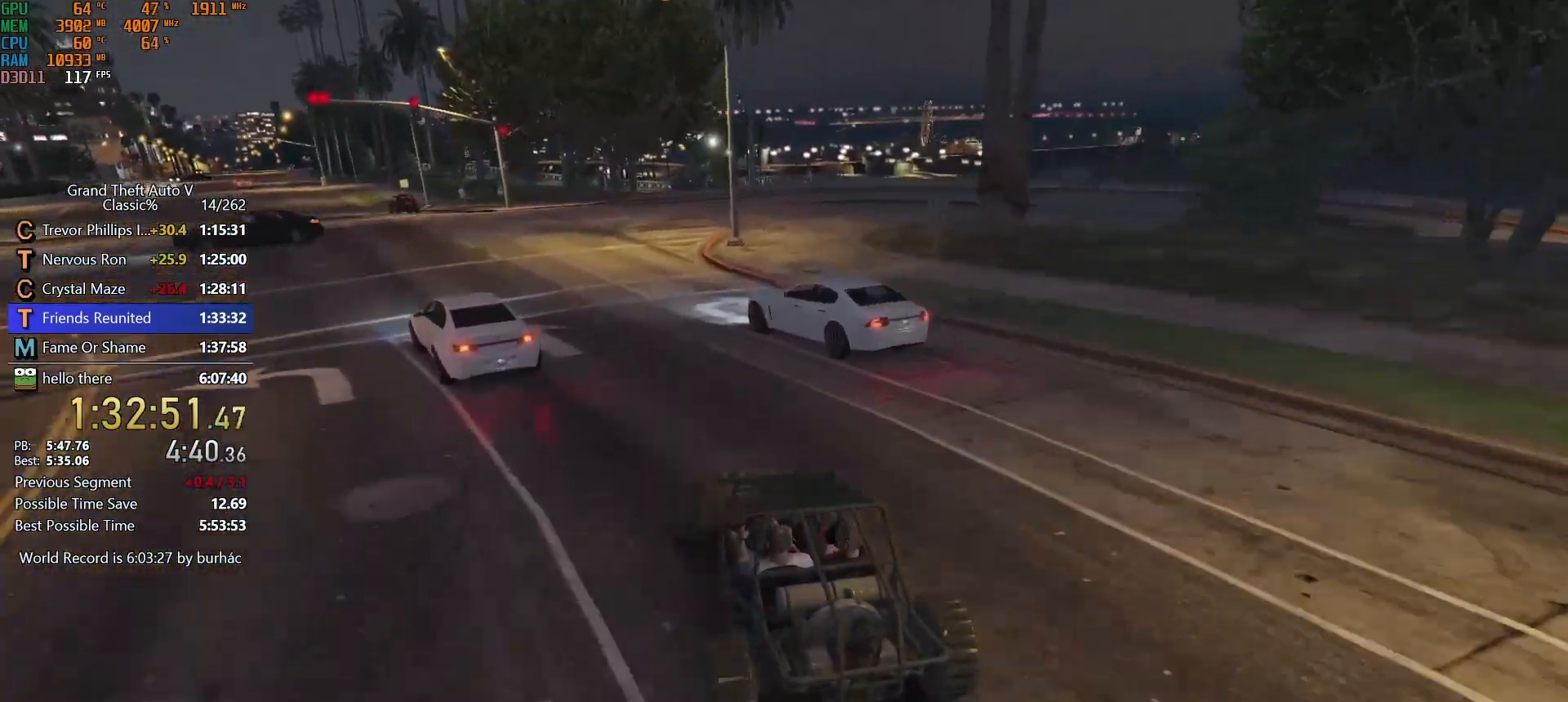
{"keys": ["a", "w"], "mouse": [], "events": [[100, "a", "down"], [283, "a", "up"], [383, "a", "down"]]}
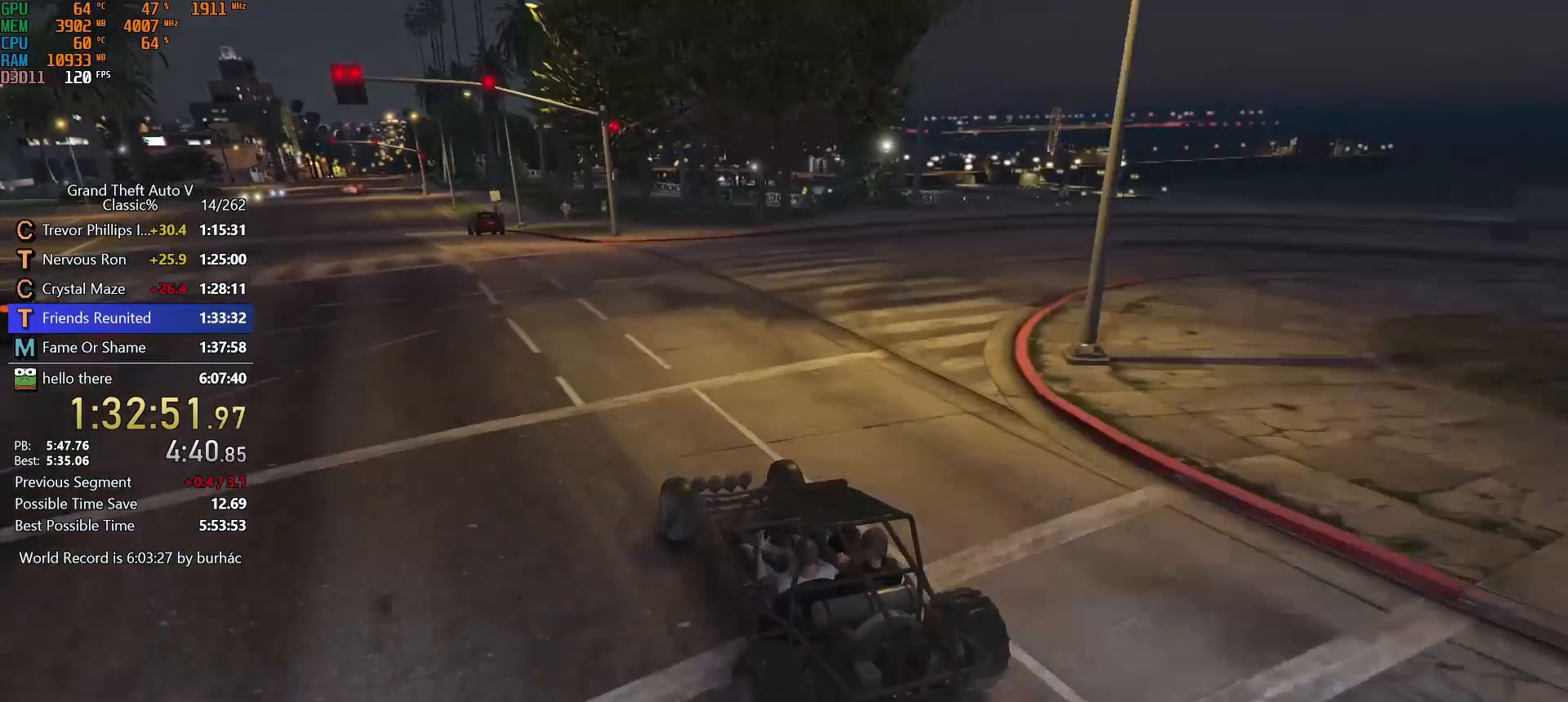
{"keys": ["w"], "mouse": [], "events": [[17, "a", "up"], [150, "a", "down"], [250, "a", "up"]]}
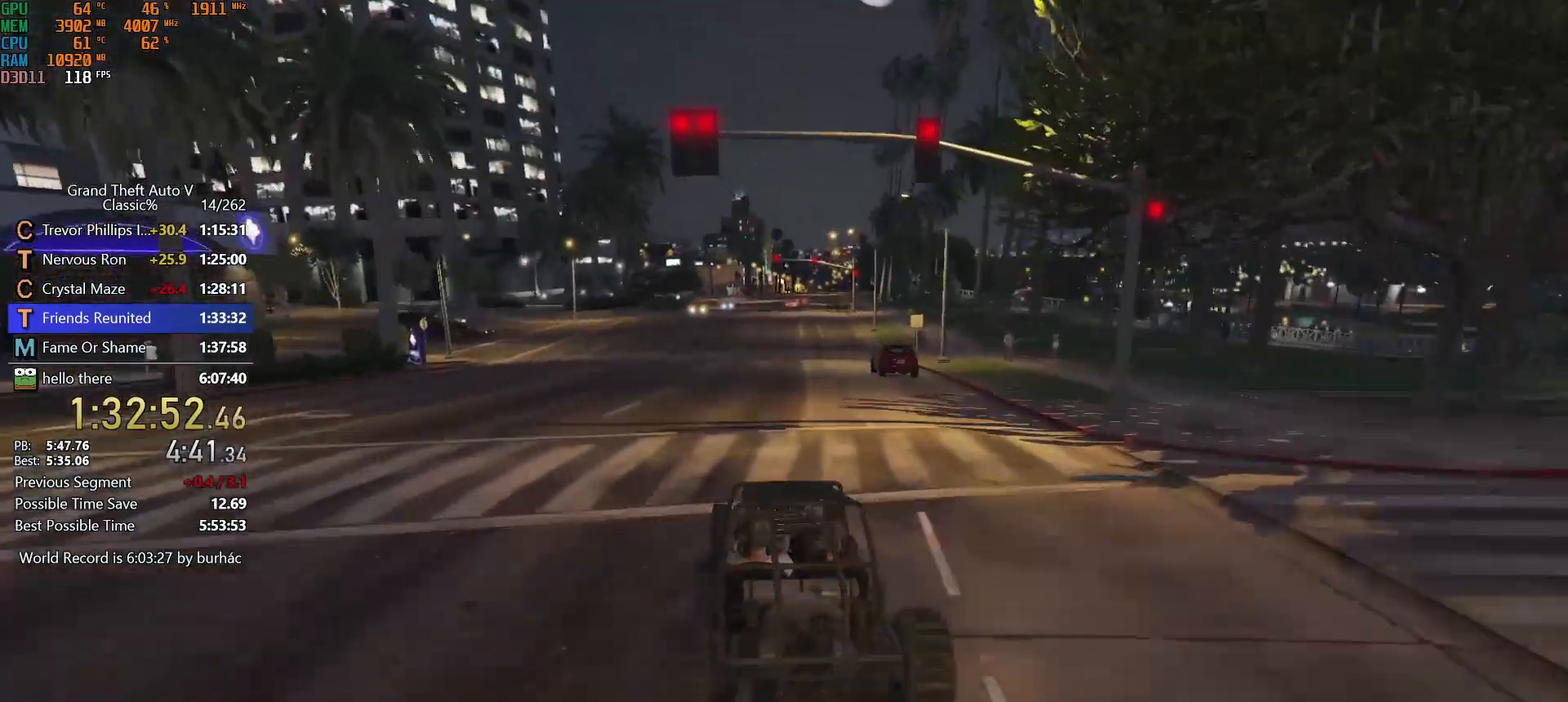
{"keys": ["w"], "mouse": [], "events": [[83, "ctrl", "down"], [267, "ctrl", "up"]]}
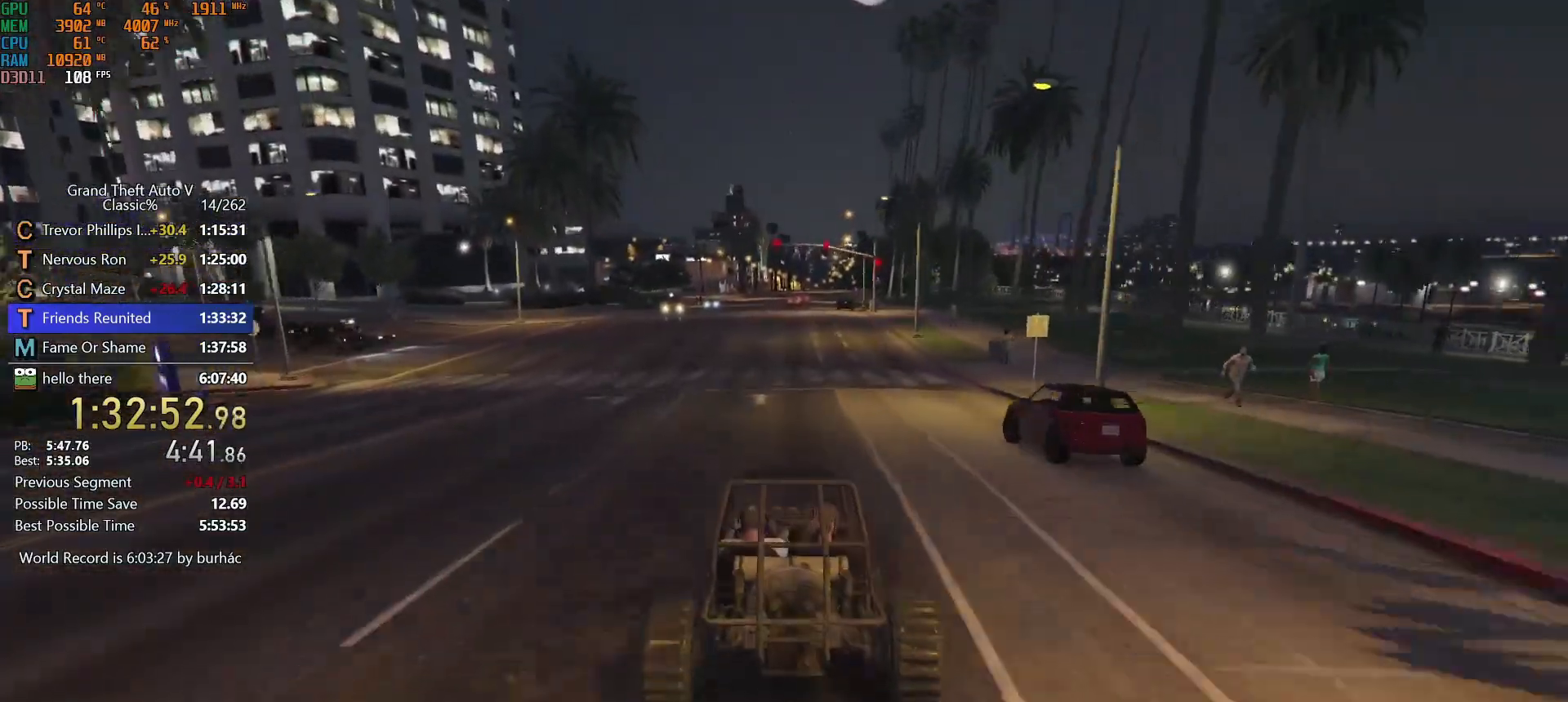
{"keys": ["w"], "mouse": [], "events": [[383, "d", "down"], [467, "d", "up"]]}
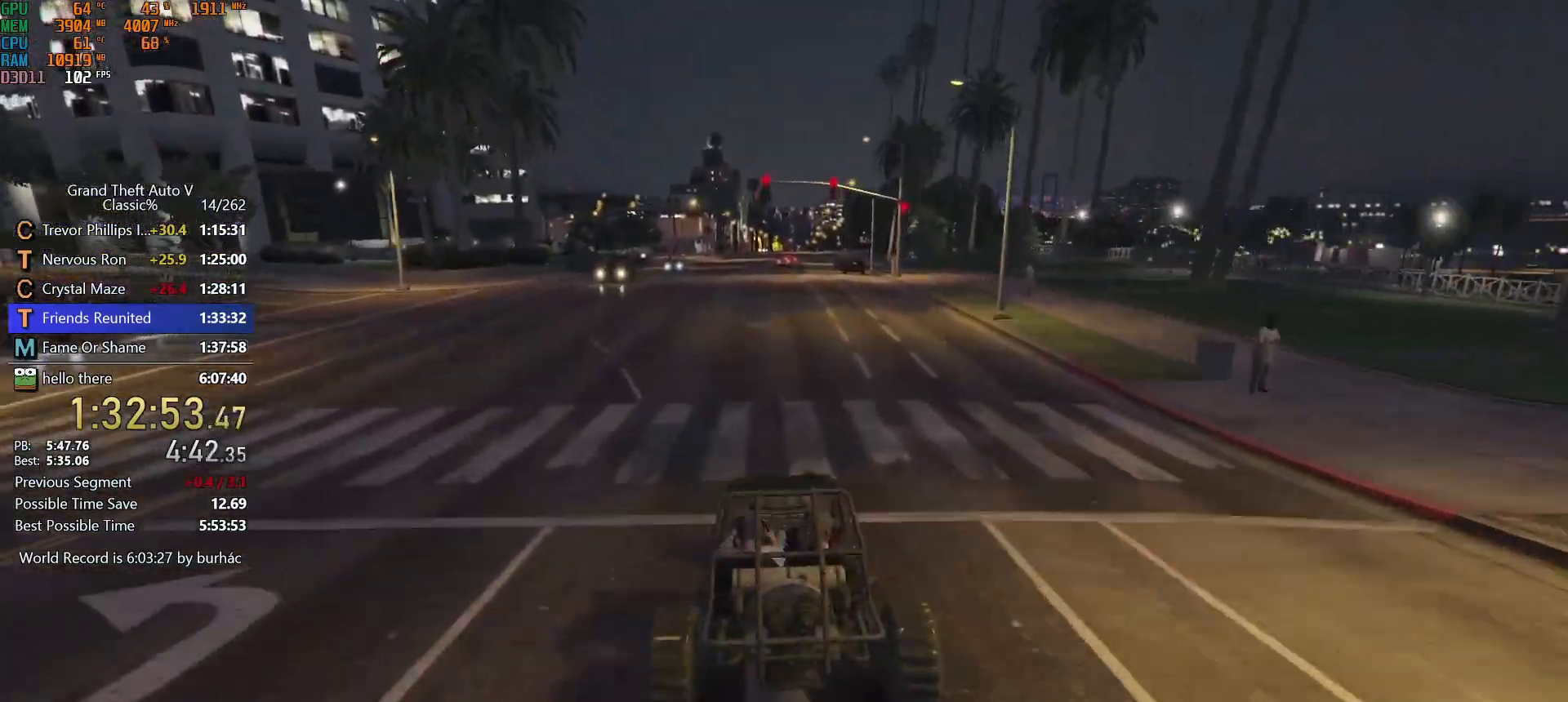
{"keys": ["w"], "mouse": [], "events": []}
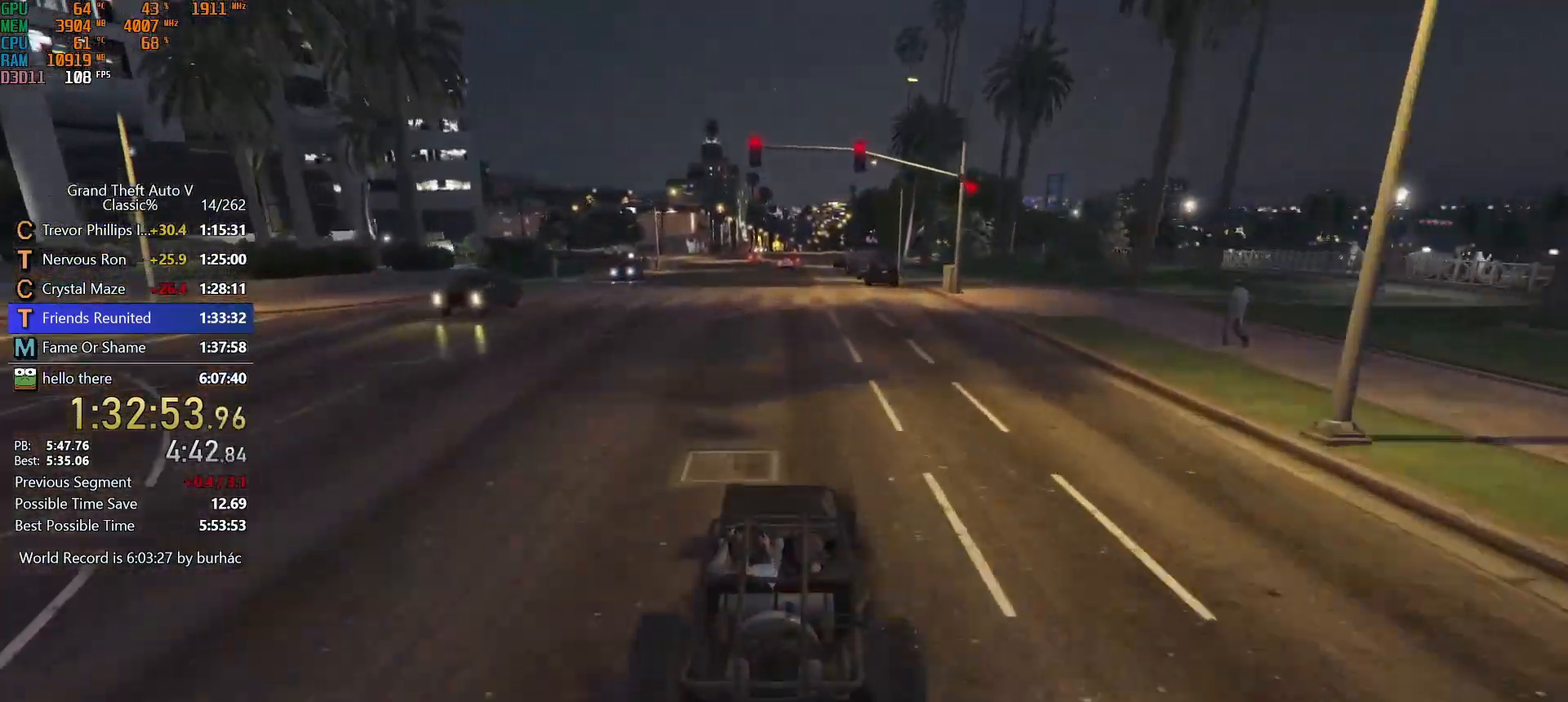
{"keys": ["w"], "mouse": [], "events": []}
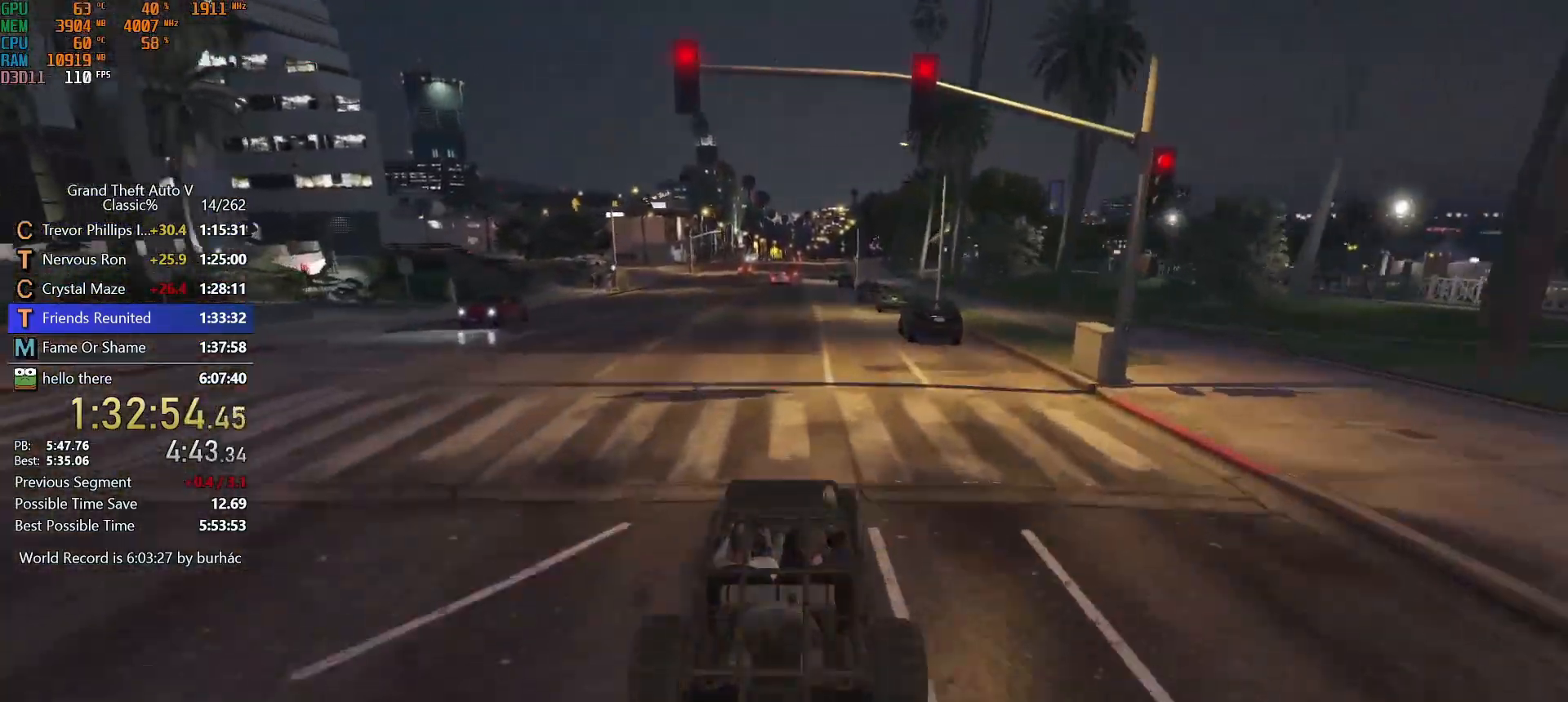
{"keys": ["w"], "mouse": [], "events": []}
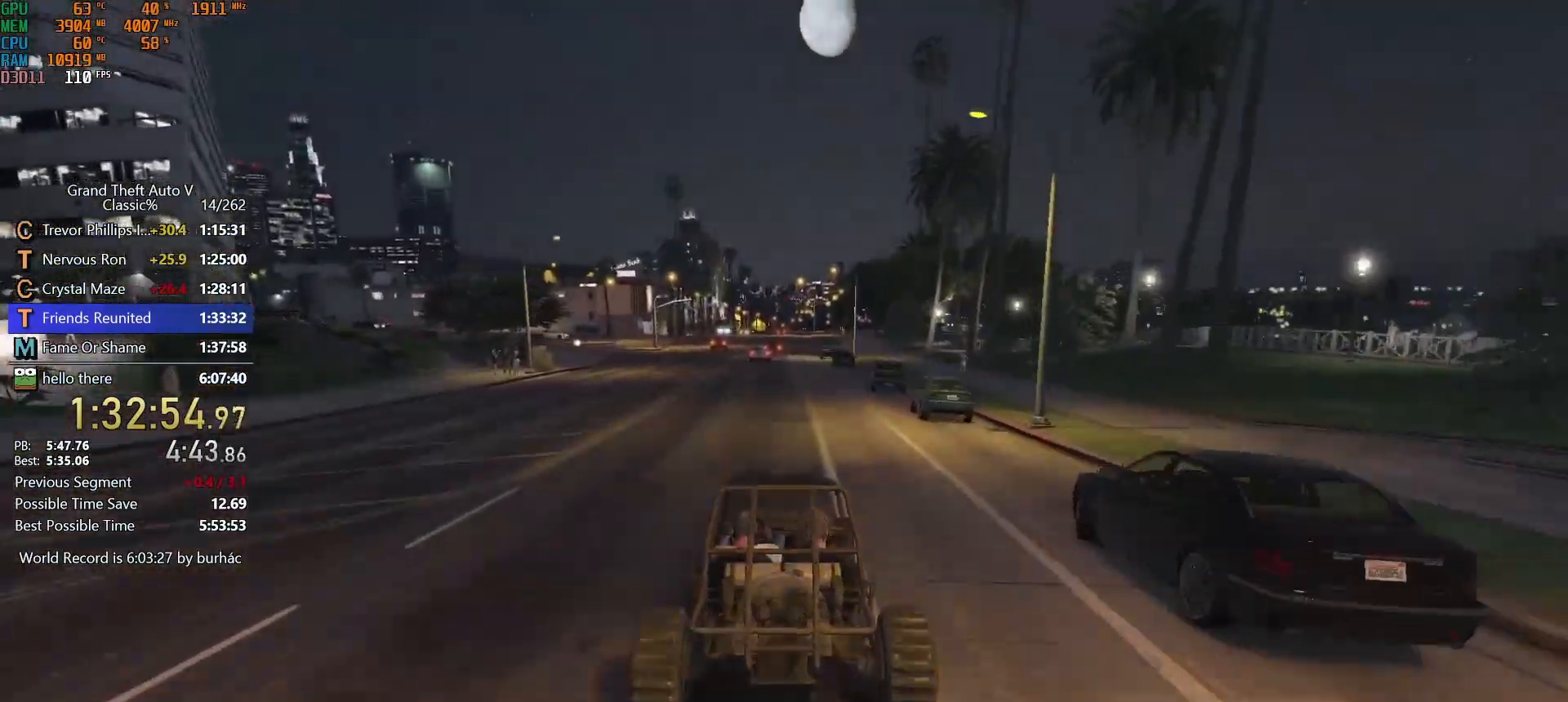
{"keys": ["w"], "mouse": [], "events": []}
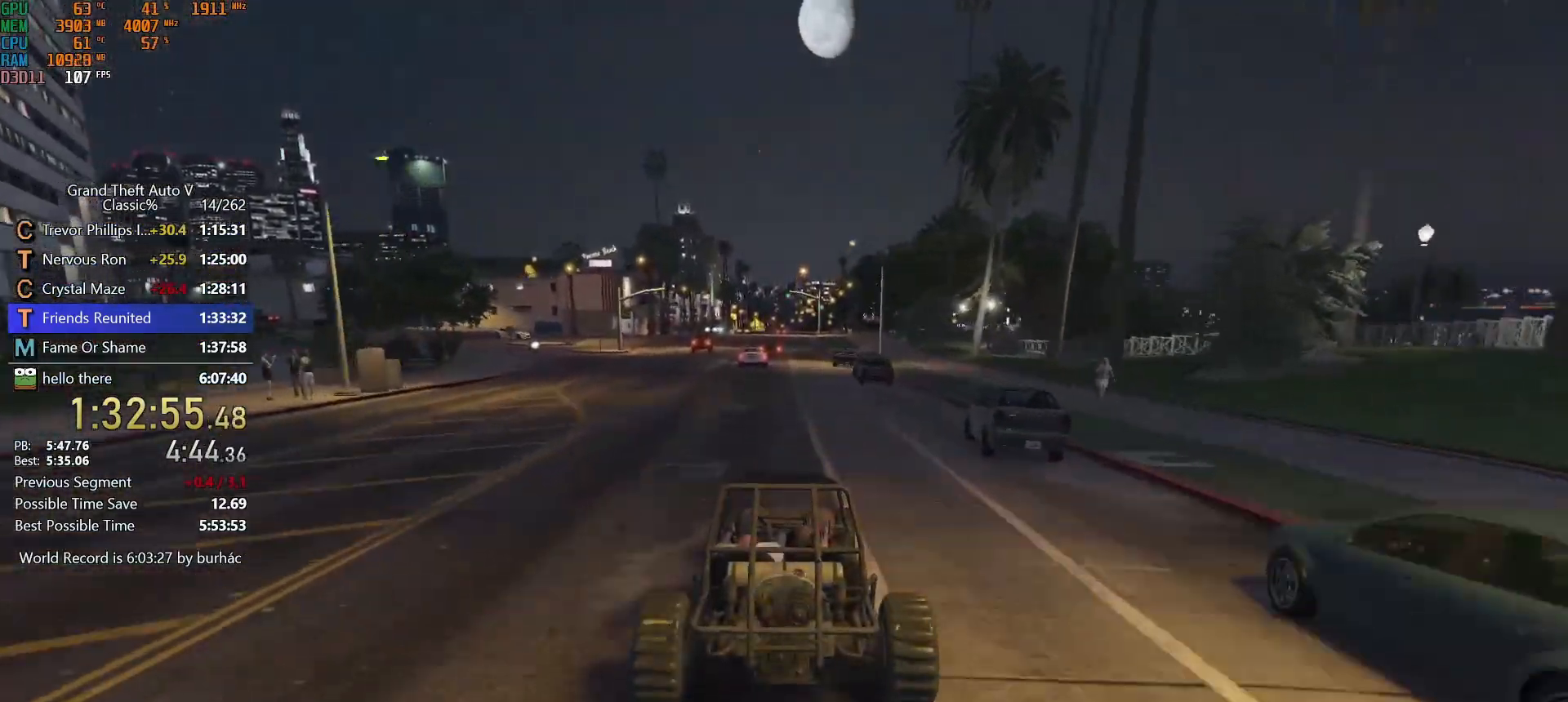
{"keys": ["d", "w"], "mouse": [], "events": [[500, "d", "down"]]}
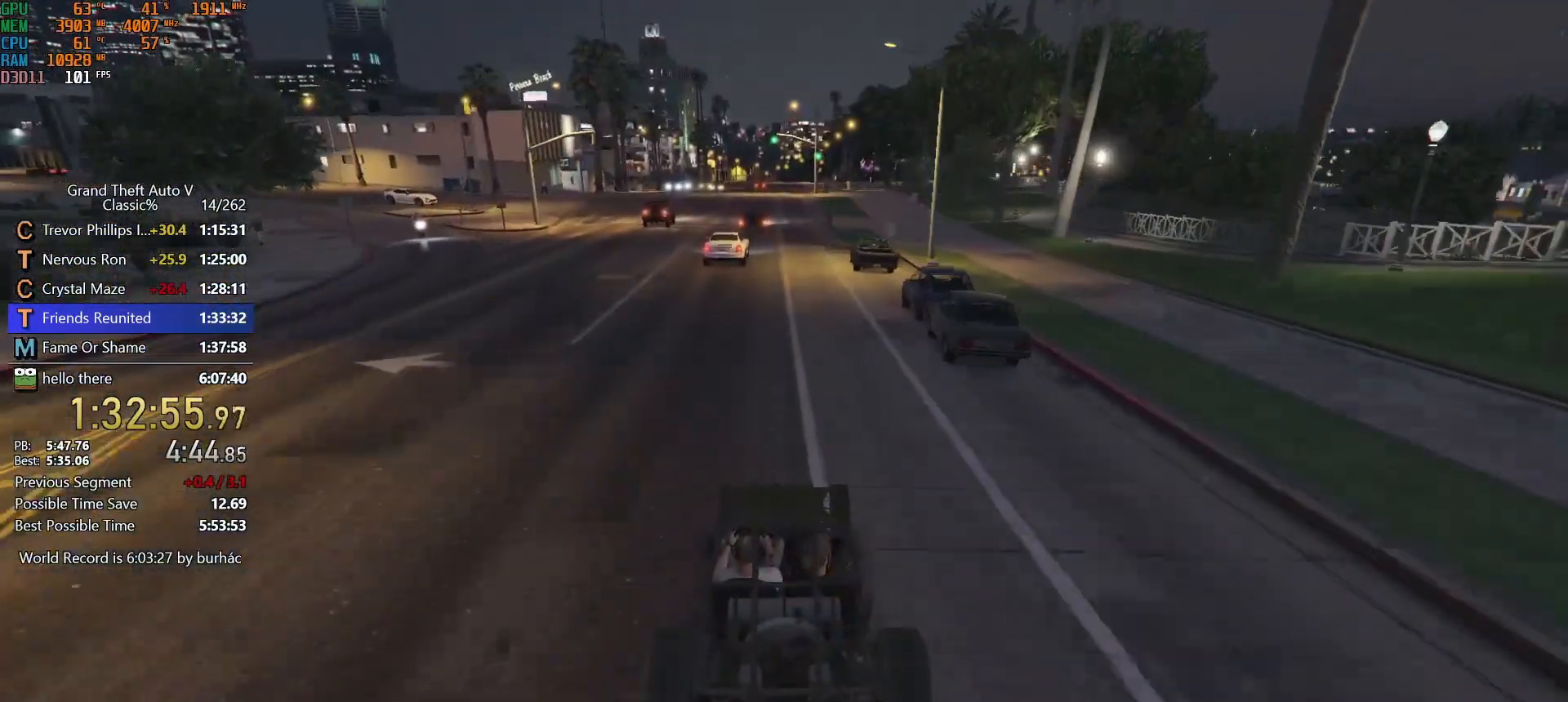
{"keys": ["w"], "mouse": [], "events": [[50, "d", "up"]]}
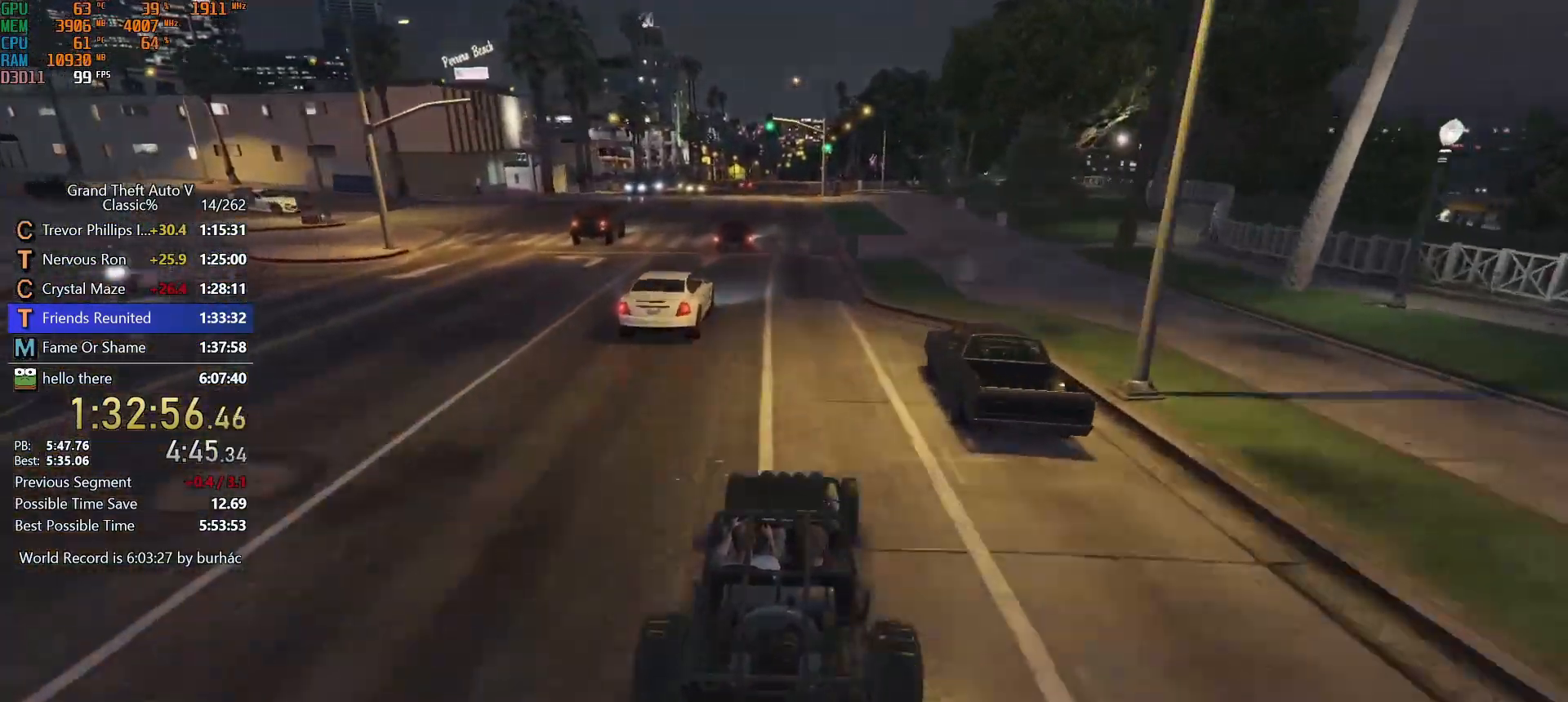
{"keys": ["w"], "mouse": [], "events": [[433, "a", "down"], [483, "a", "up"]]}
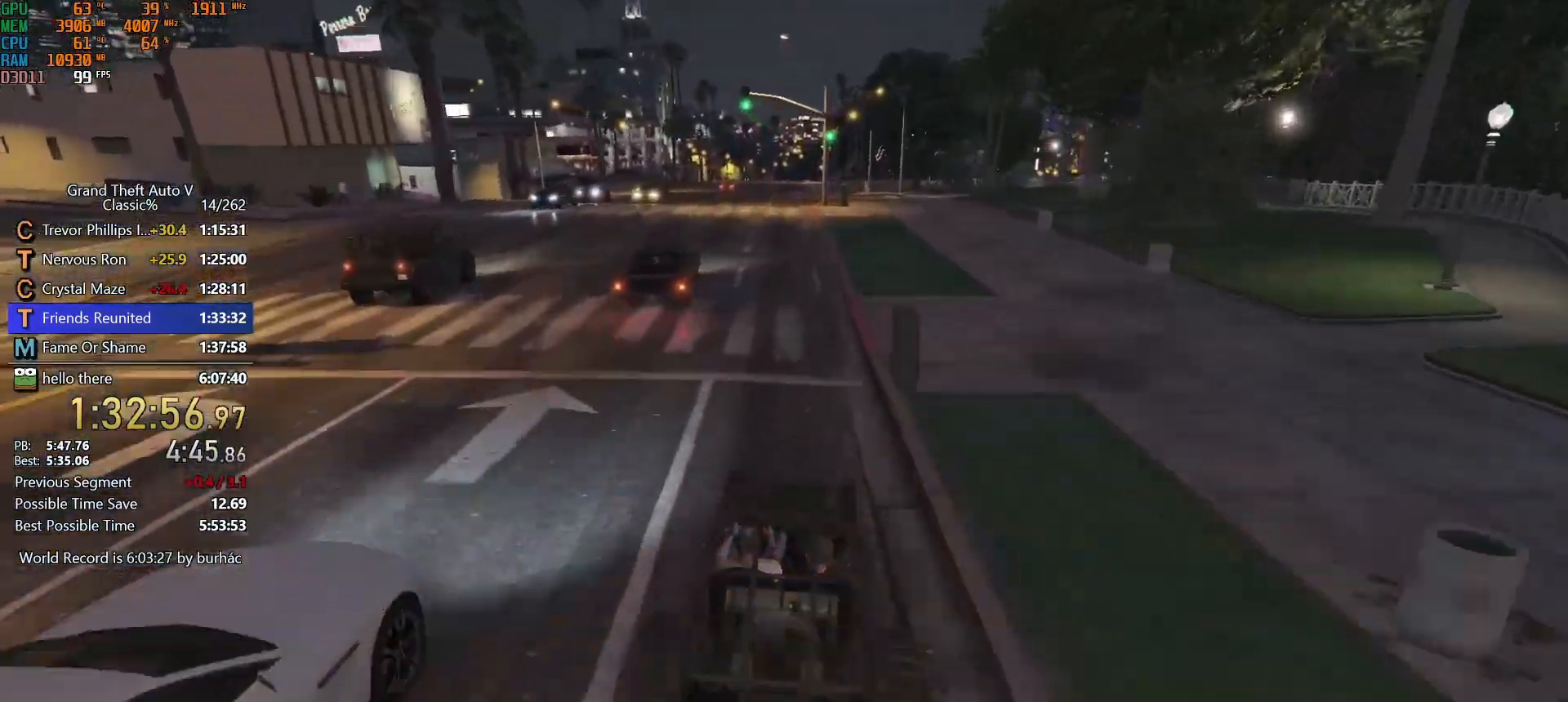
{"keys": ["w"], "mouse": [], "events": [[450, "a", "down"], [500, "a", "up"]]}
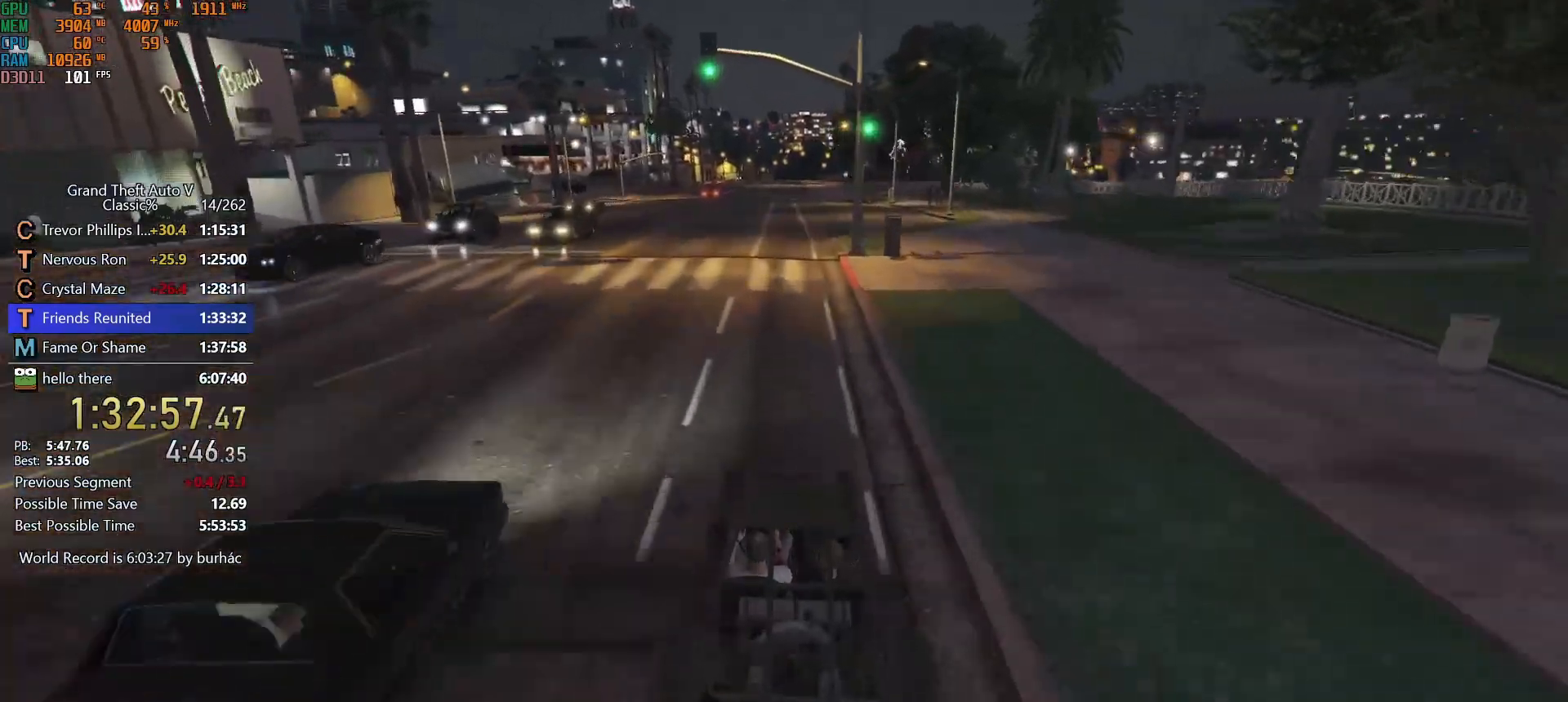
{"keys": ["w"], "mouse": [], "events": [[383, "ctrl", "down"], [467, "ctrl", "up"]]}
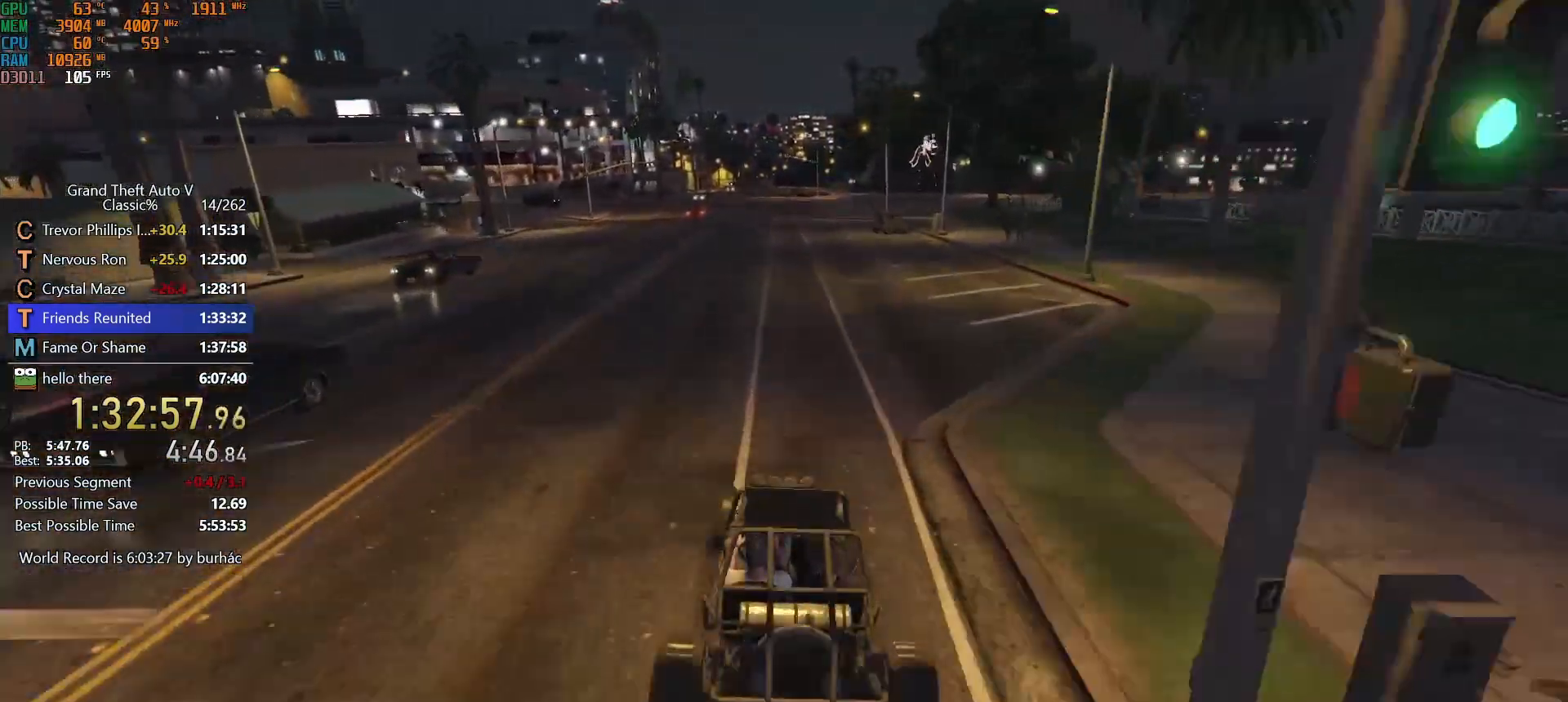
{"keys": ["w"], "mouse": [], "events": []}
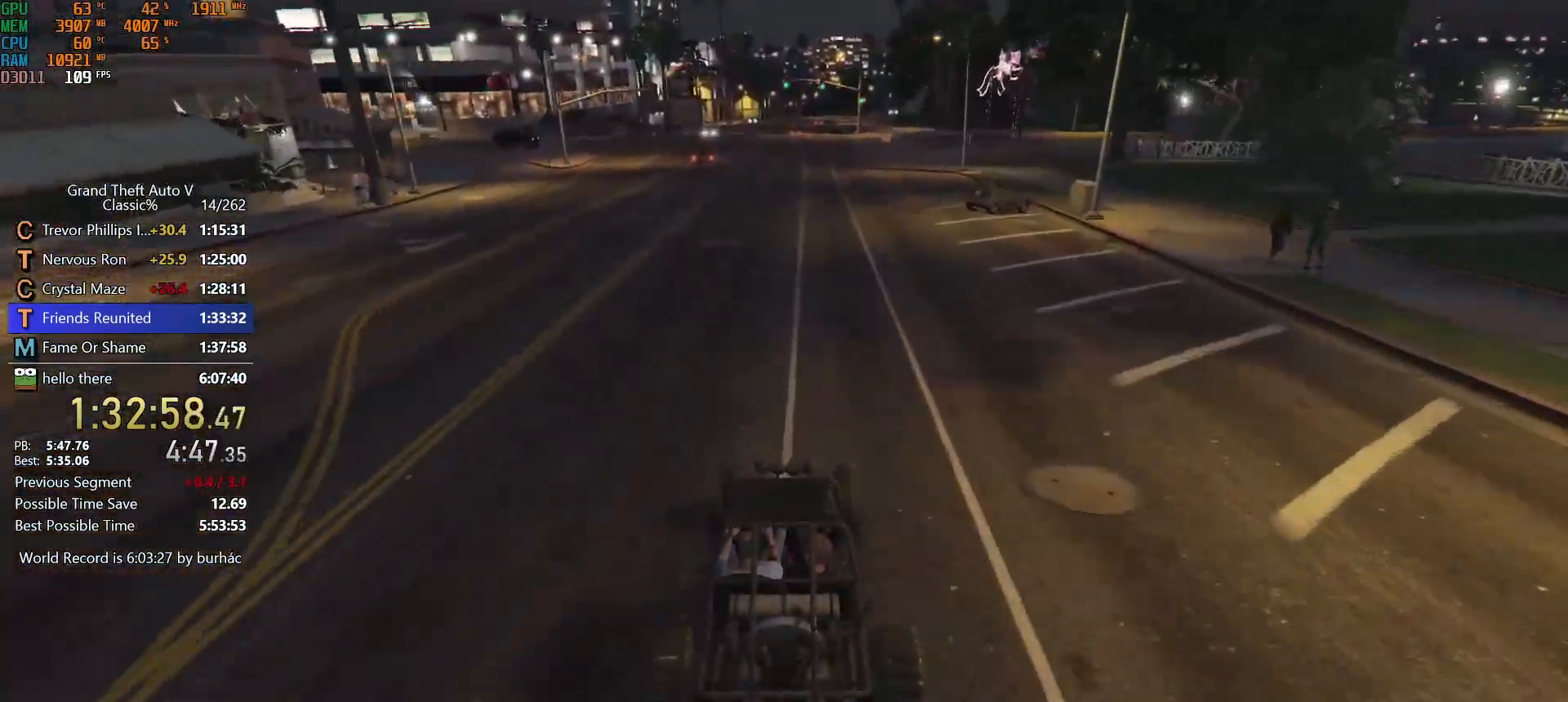
{"keys": ["w"], "mouse": [], "events": [[83, "a", "down"], [133, "a", "up"]]}
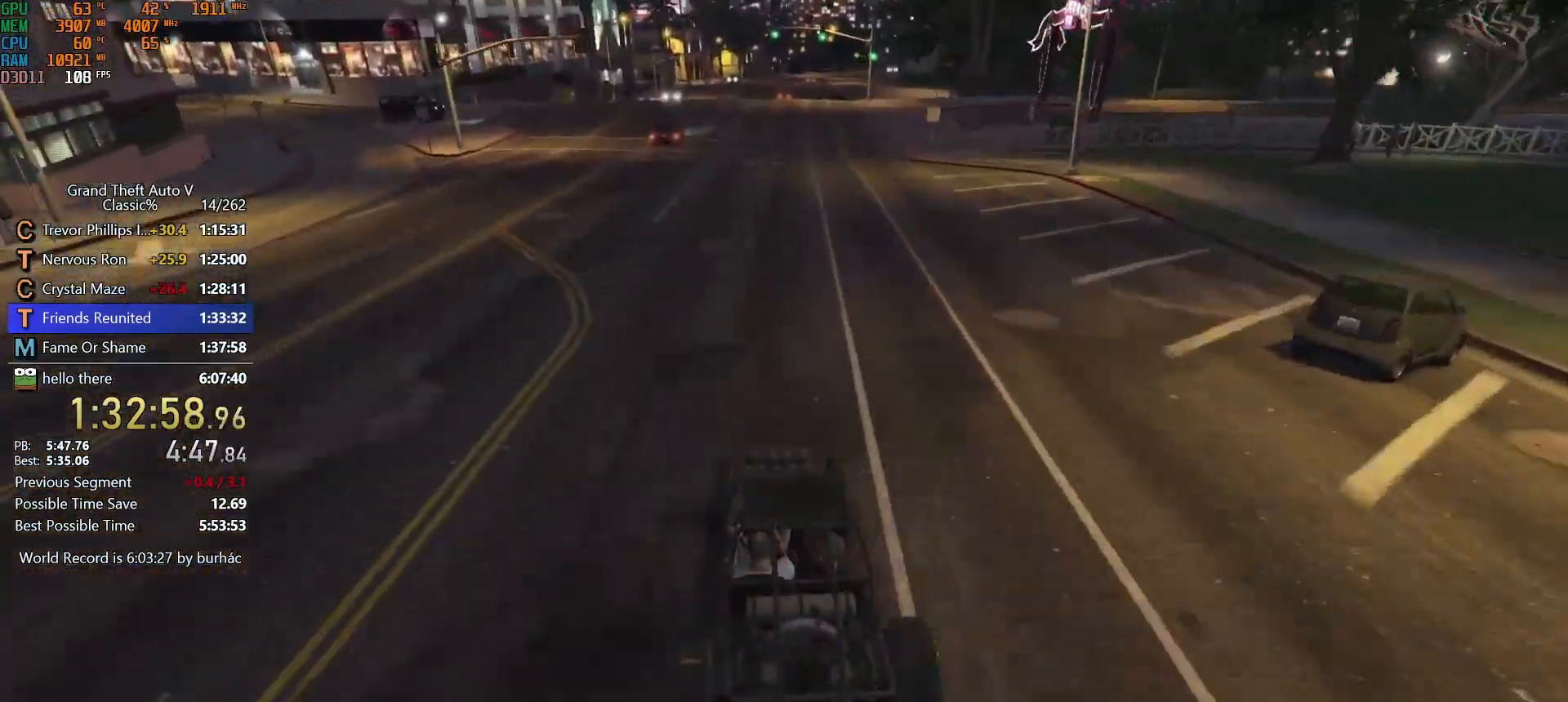
{"keys": ["w"], "mouse": [], "events": [[183, "d", "down"], [333, "d", "up"]]}
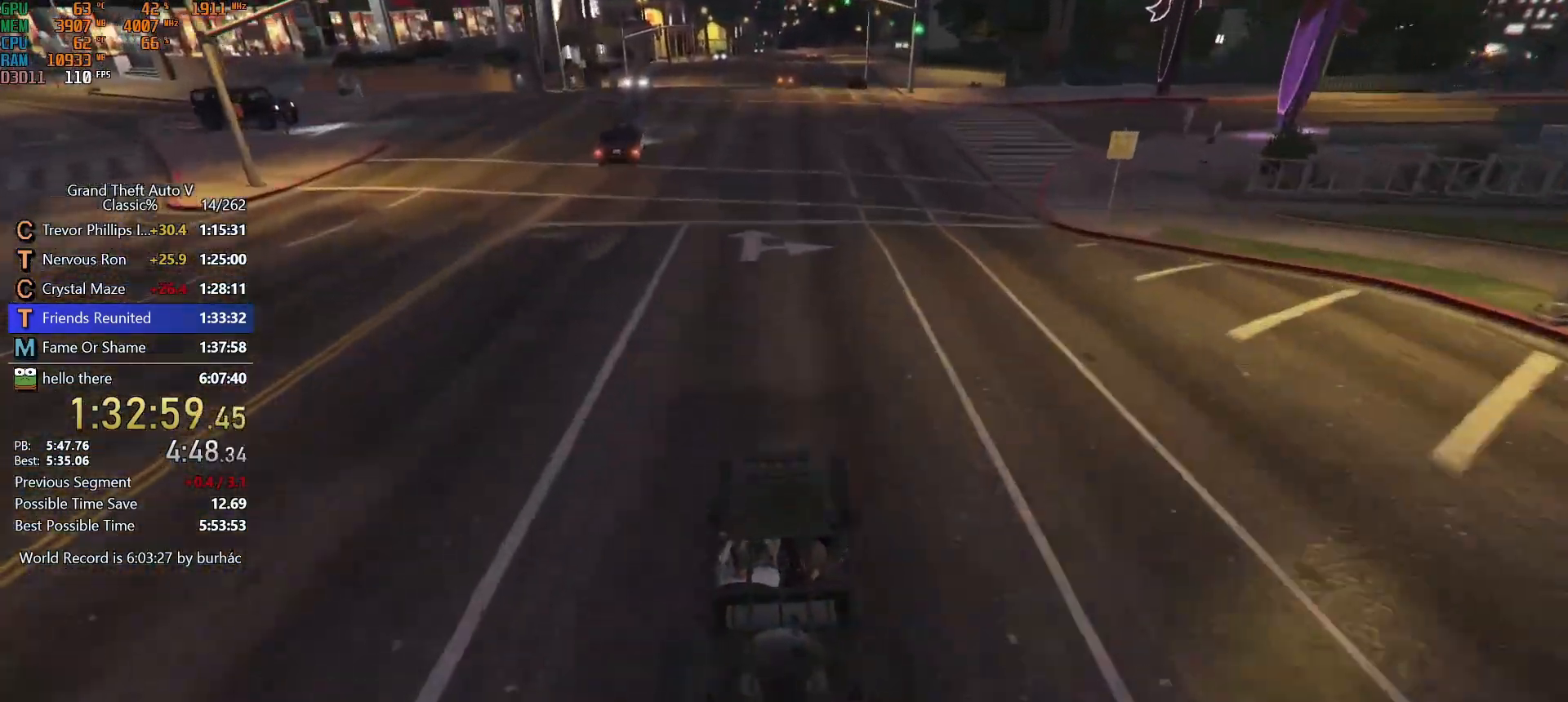
{"keys": ["w"], "mouse": [], "events": [[67, "d", "down"], [117, "d", "up"], [433, "d", "down"], [483, "d", "up"]]}
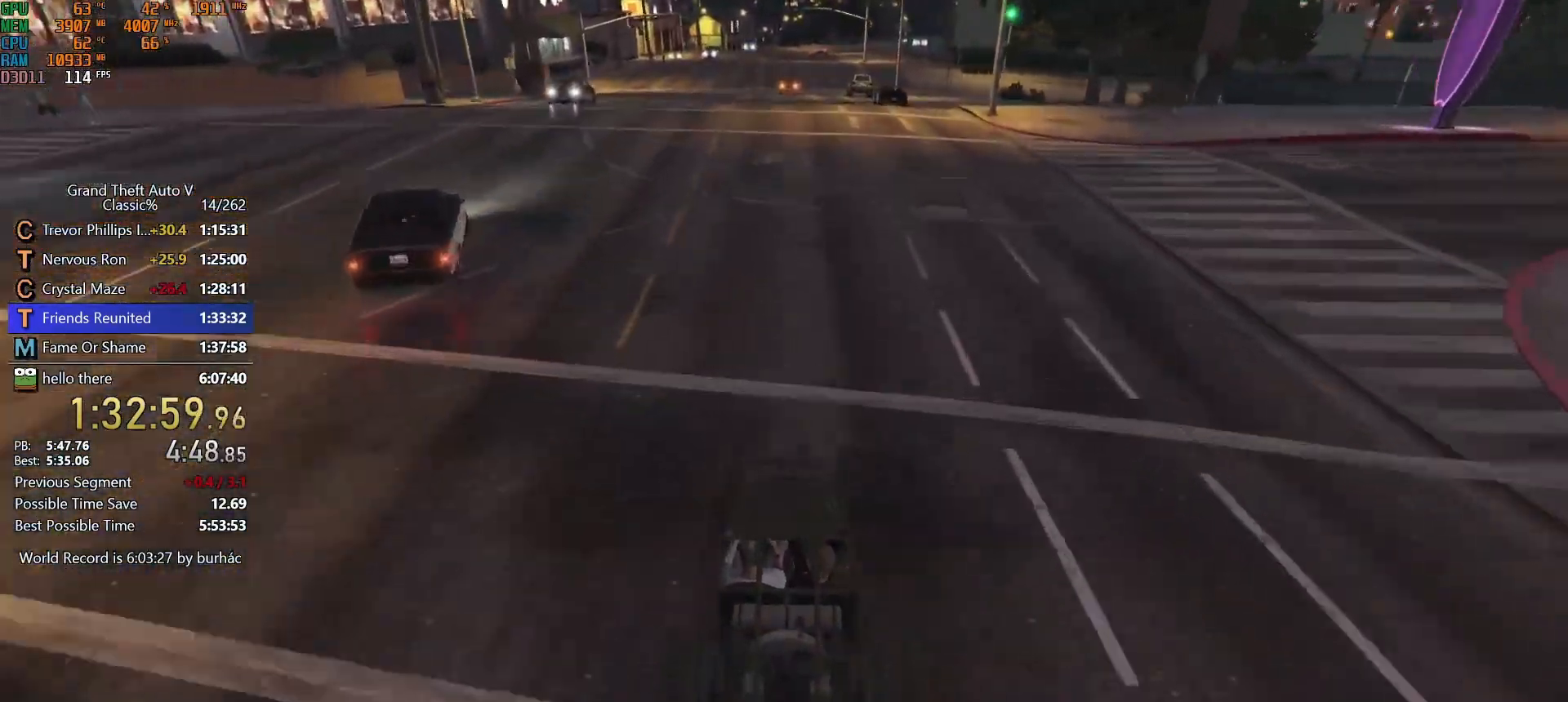
{"keys": ["w"], "mouse": [], "events": []}